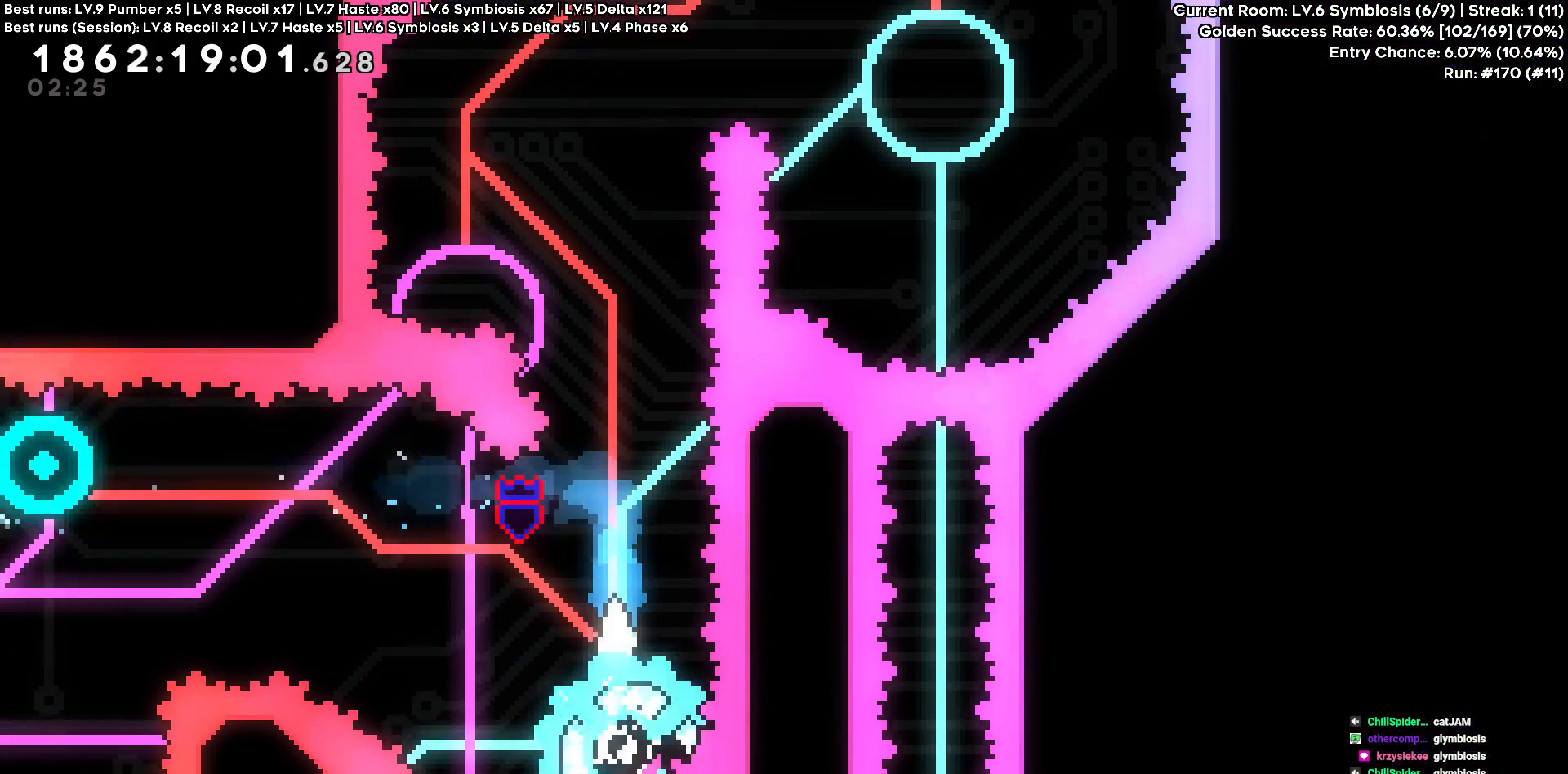
Gameplay with keyboard; each line is a JSON object with the keys held at the frame after it. "events" lists presses ("down") and releases ("up") of "a", "d", "s" and "w" between this image and that frame as [ms after this image, input, new state], when the widget could be followed in between. No other keys are recorded. Mouse input is not recorded. Not read: other_keys.
{"keys": ["w"], "events": [[266, "w", "down"]]}
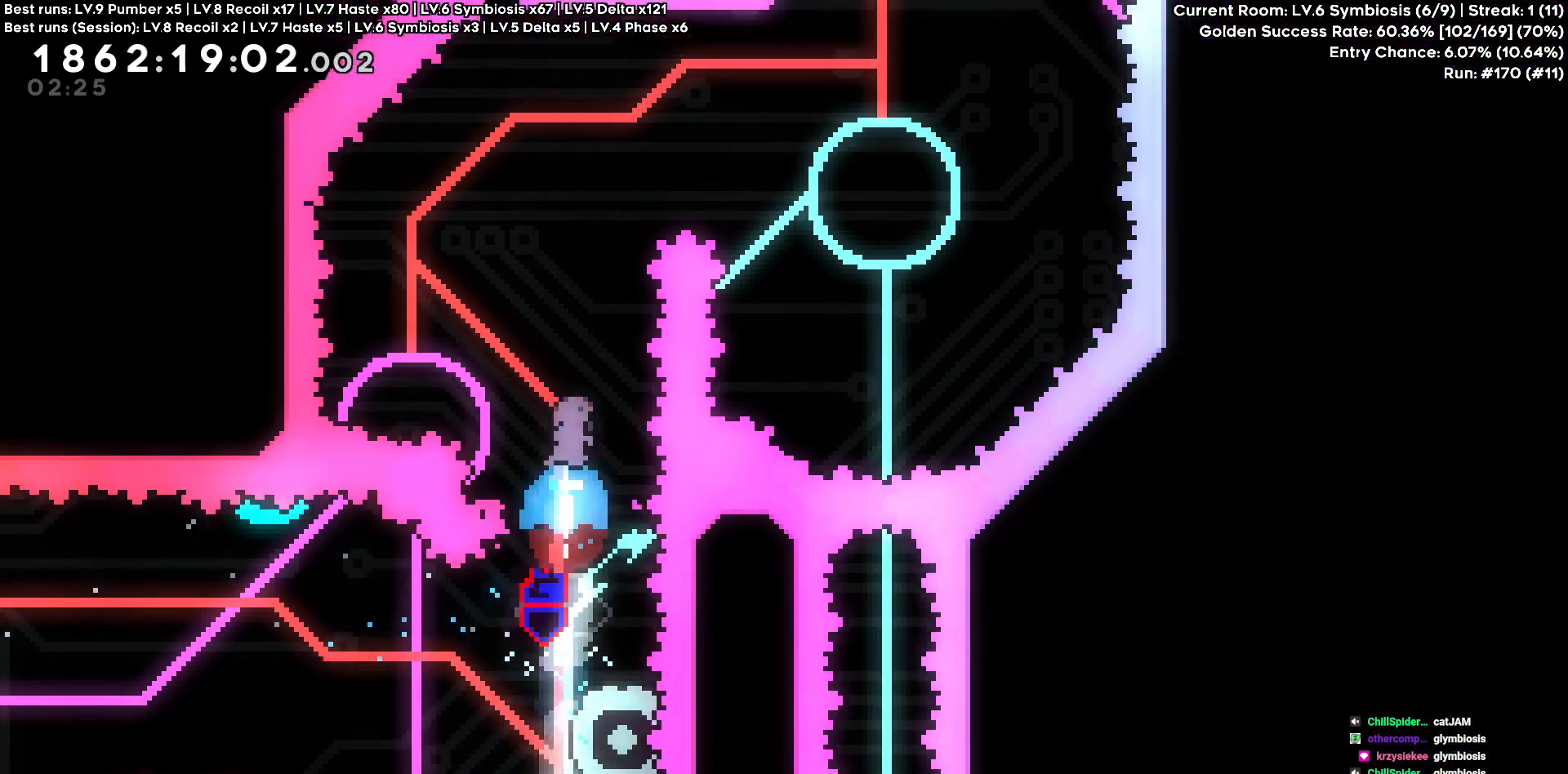
{"keys": ["s"], "events": [[100, "w", "up"], [250, "a", "down"], [416, "s", "down"], [483, "a", "up"]]}
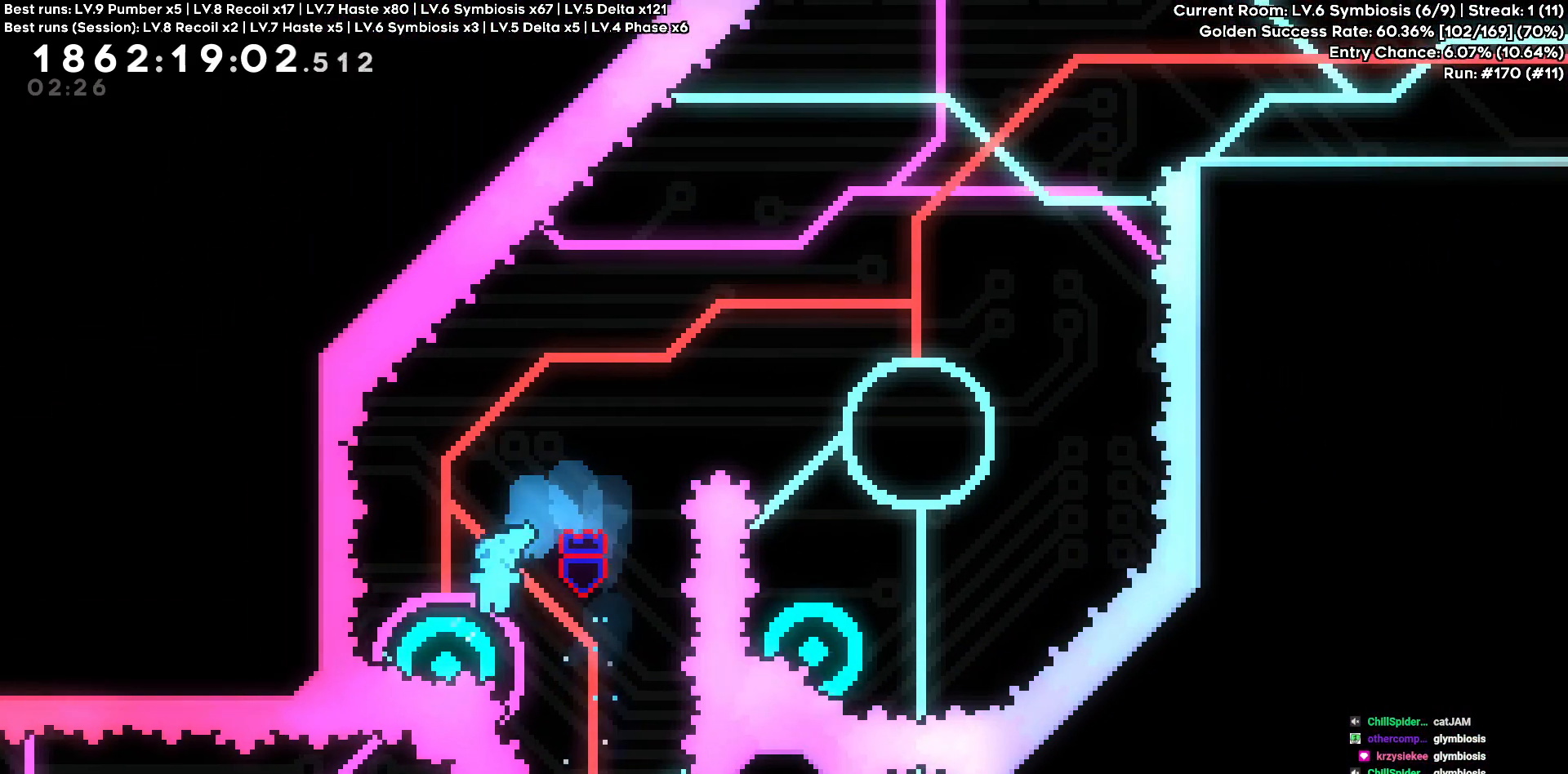
{"keys": ["d"], "events": [[116, "d", "down"], [116, "s", "up"], [266, "w", "down"], [500, "w", "up"]]}
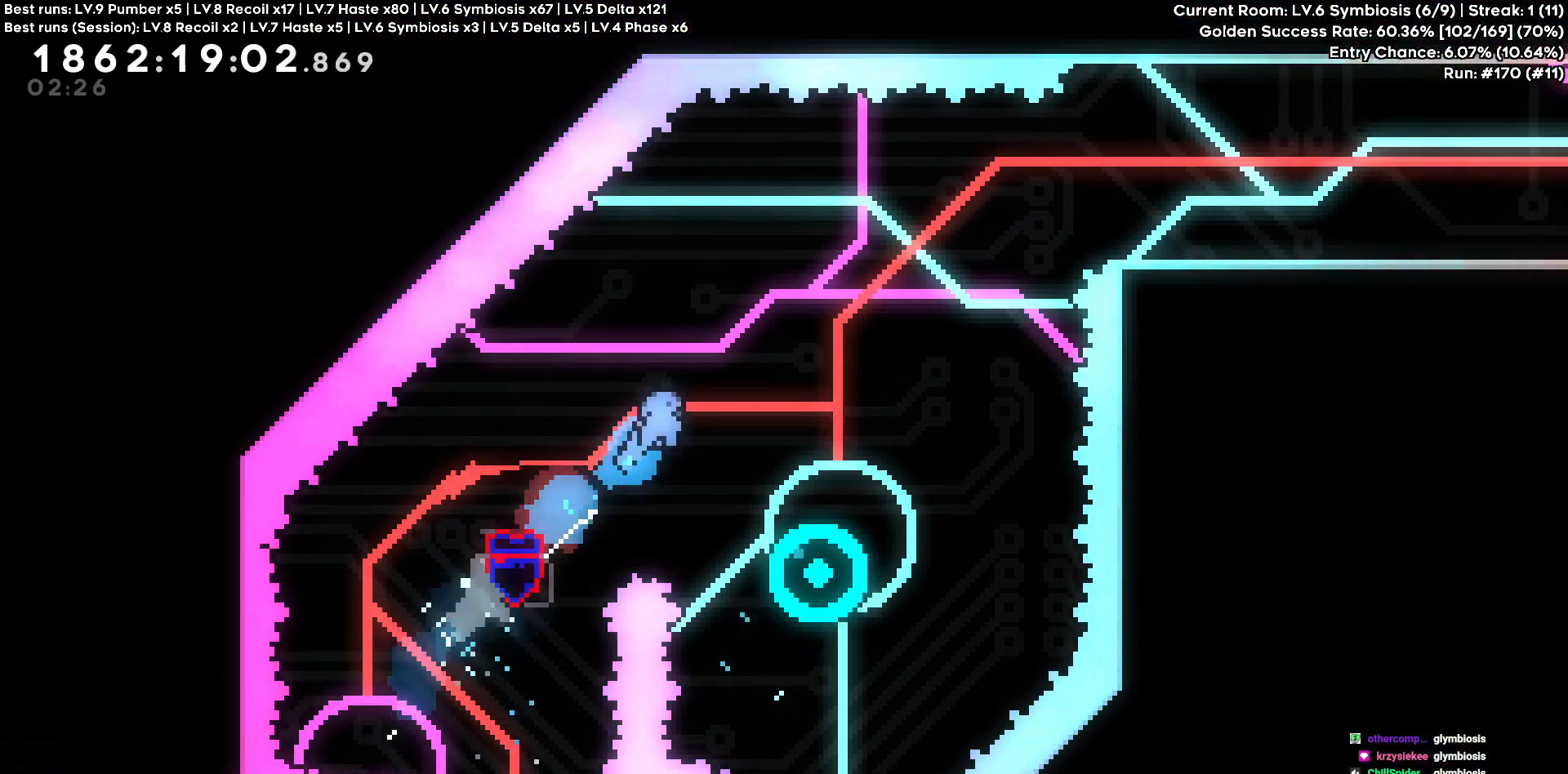
{"keys": ["s"], "events": [[233, "s", "down"], [316, "d", "up"]]}
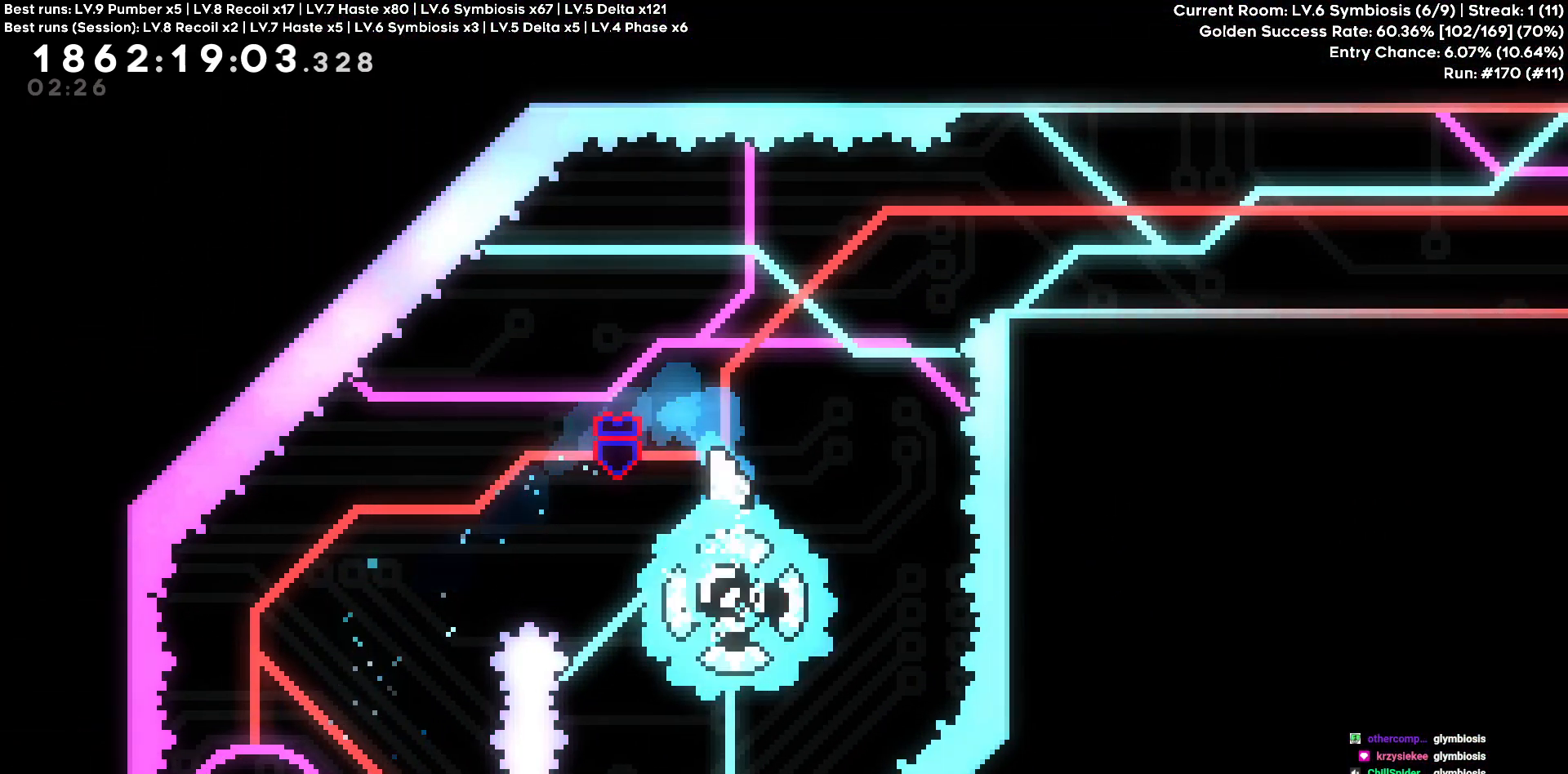
{"keys": ["d"], "events": [[50, "s", "up"], [250, "d", "down"]]}
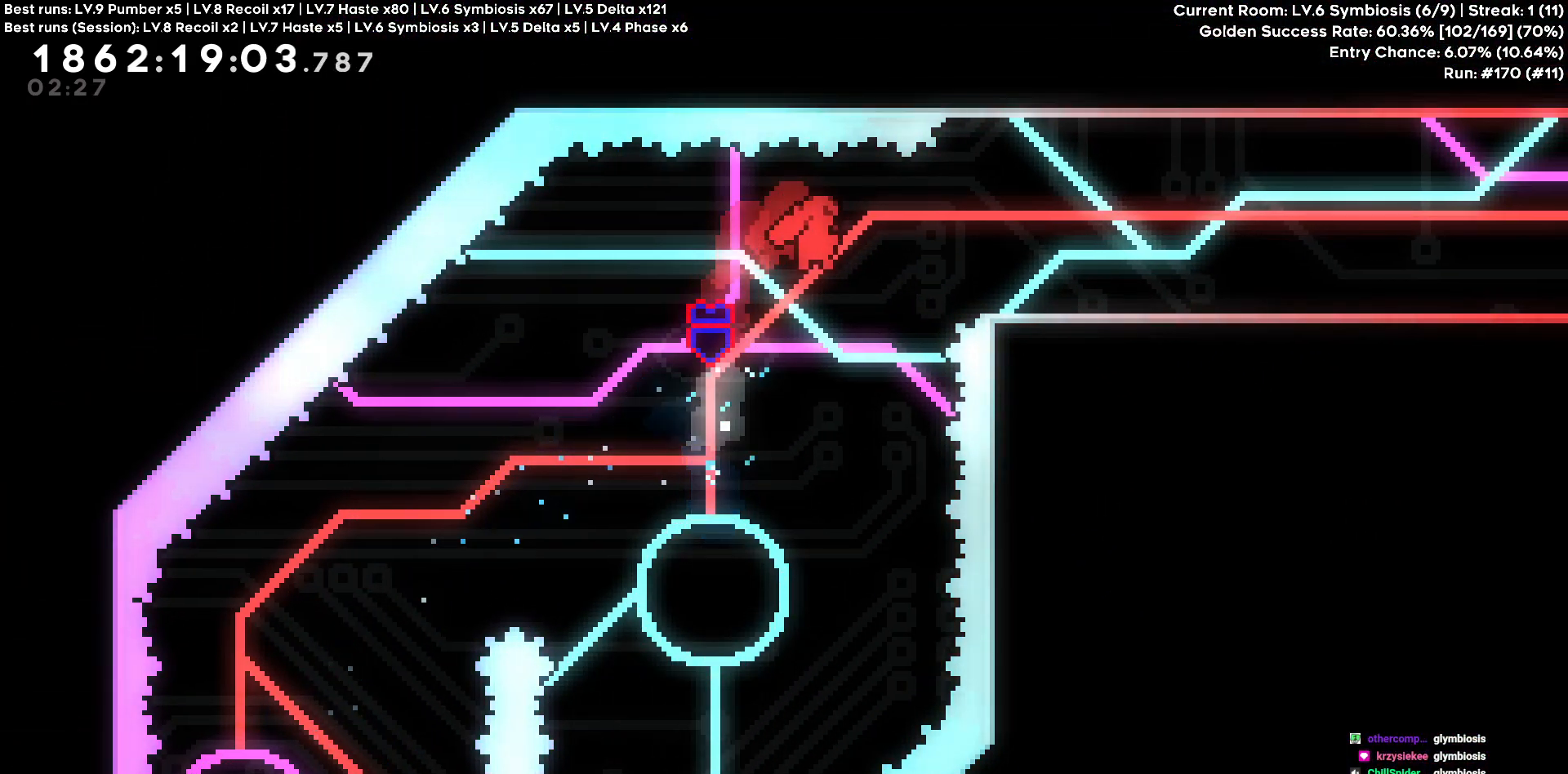
{"keys": ["d"], "events": [[16, "d", "up"], [166, "d", "down"], [166, "w", "down"], [500, "w", "up"]]}
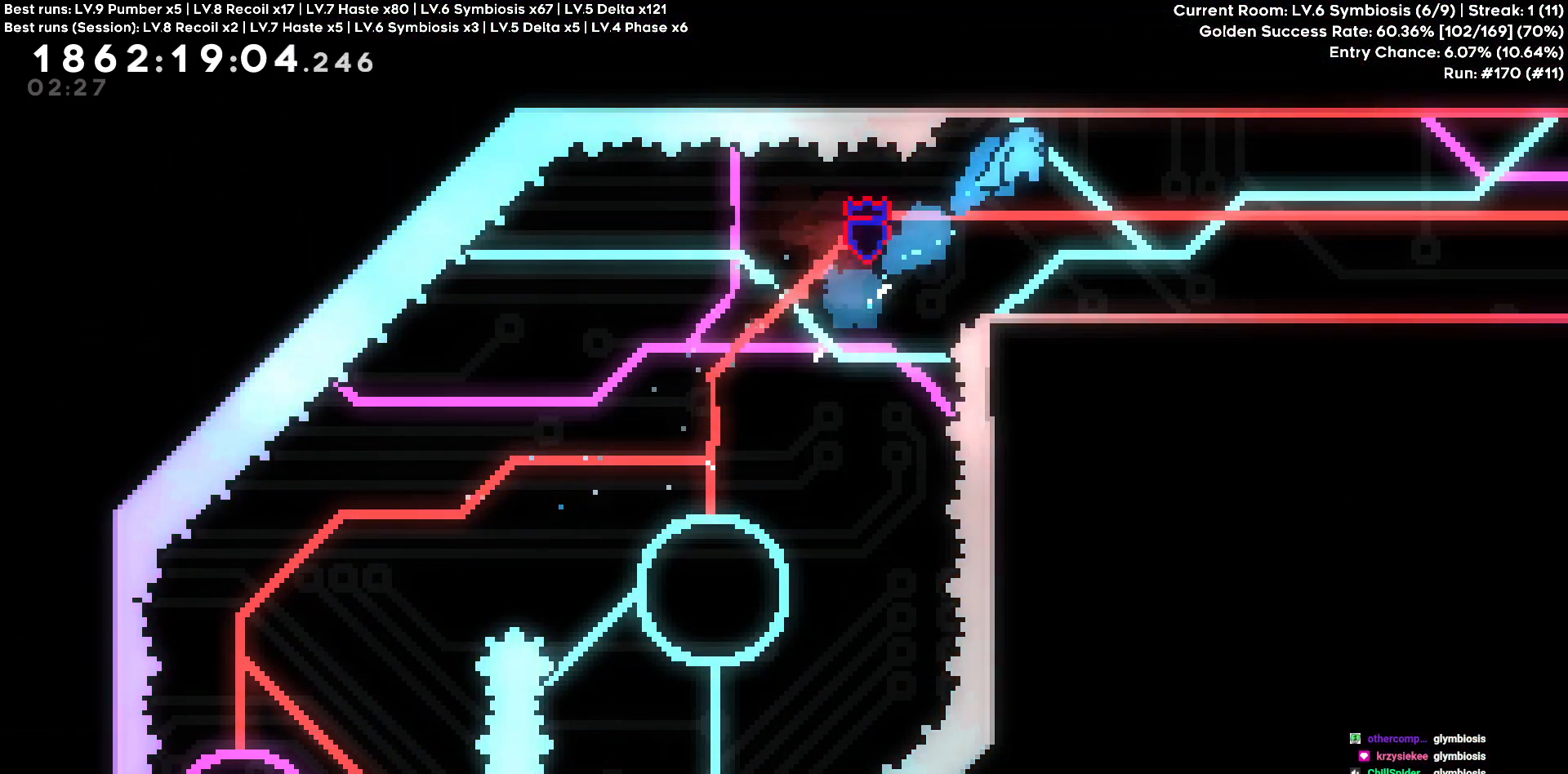
{"keys": [], "events": [[416, "d", "up"]]}
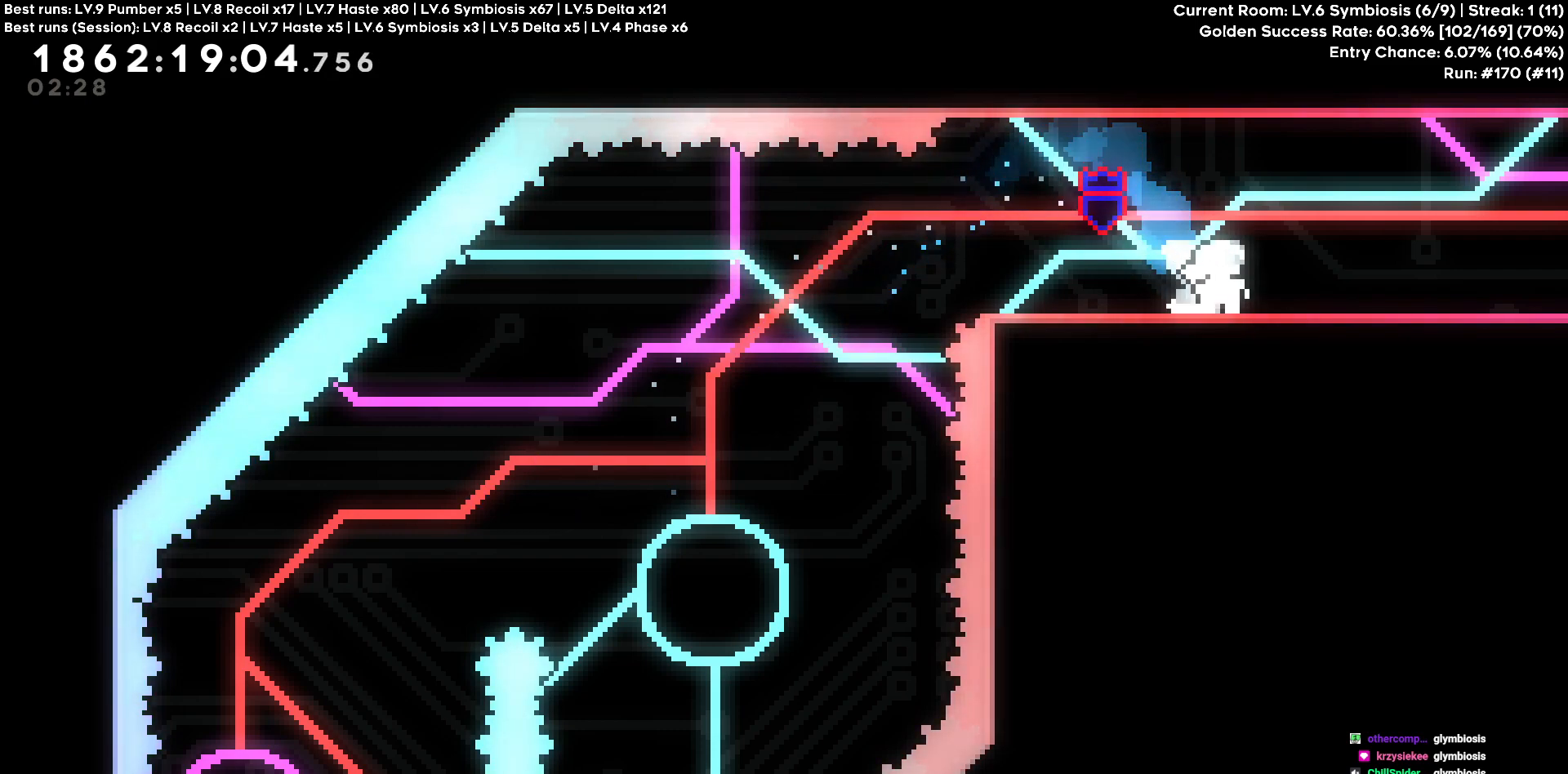
{"keys": [], "events": []}
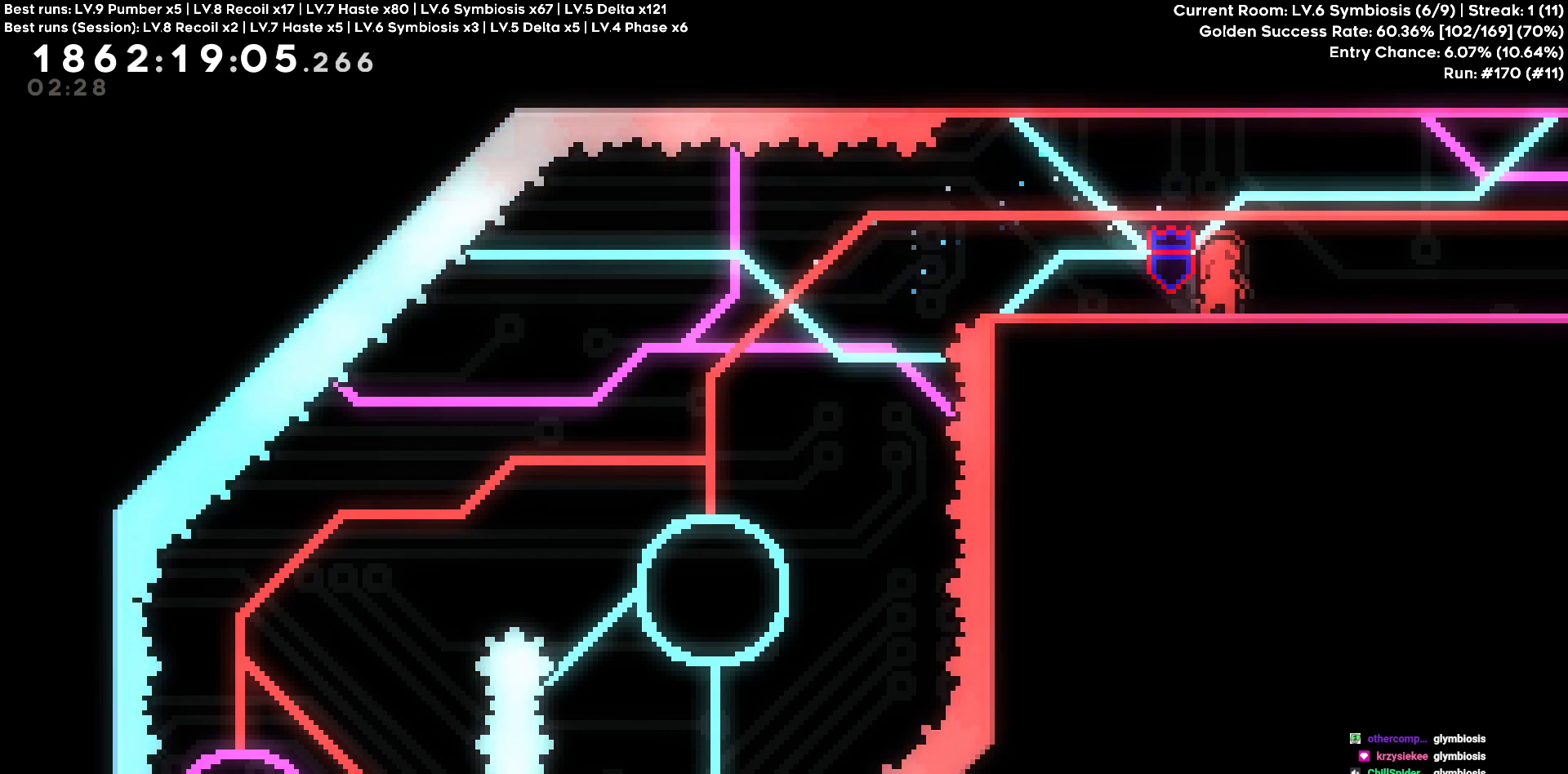
{"keys": [], "events": []}
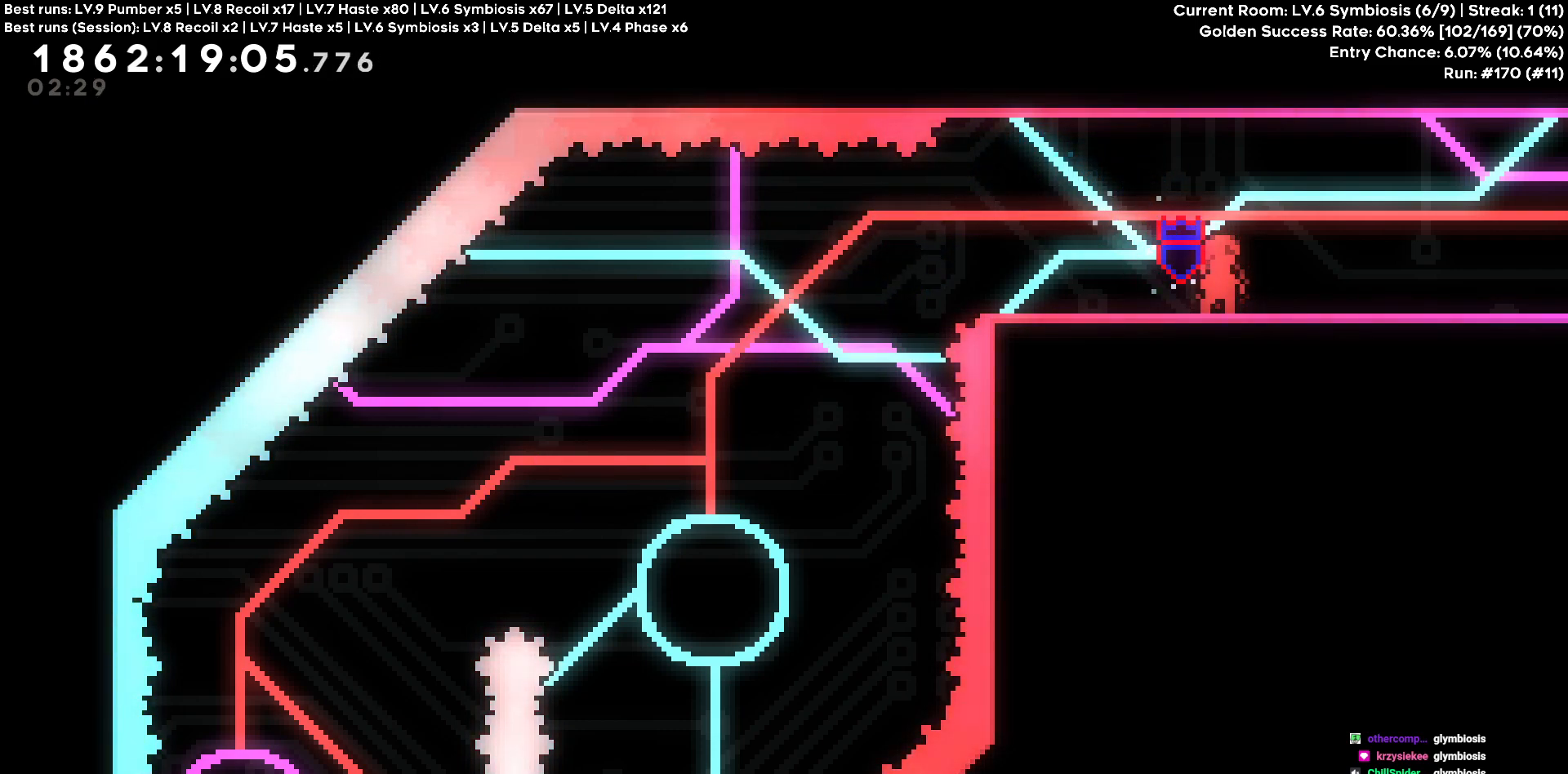
{"keys": [], "events": []}
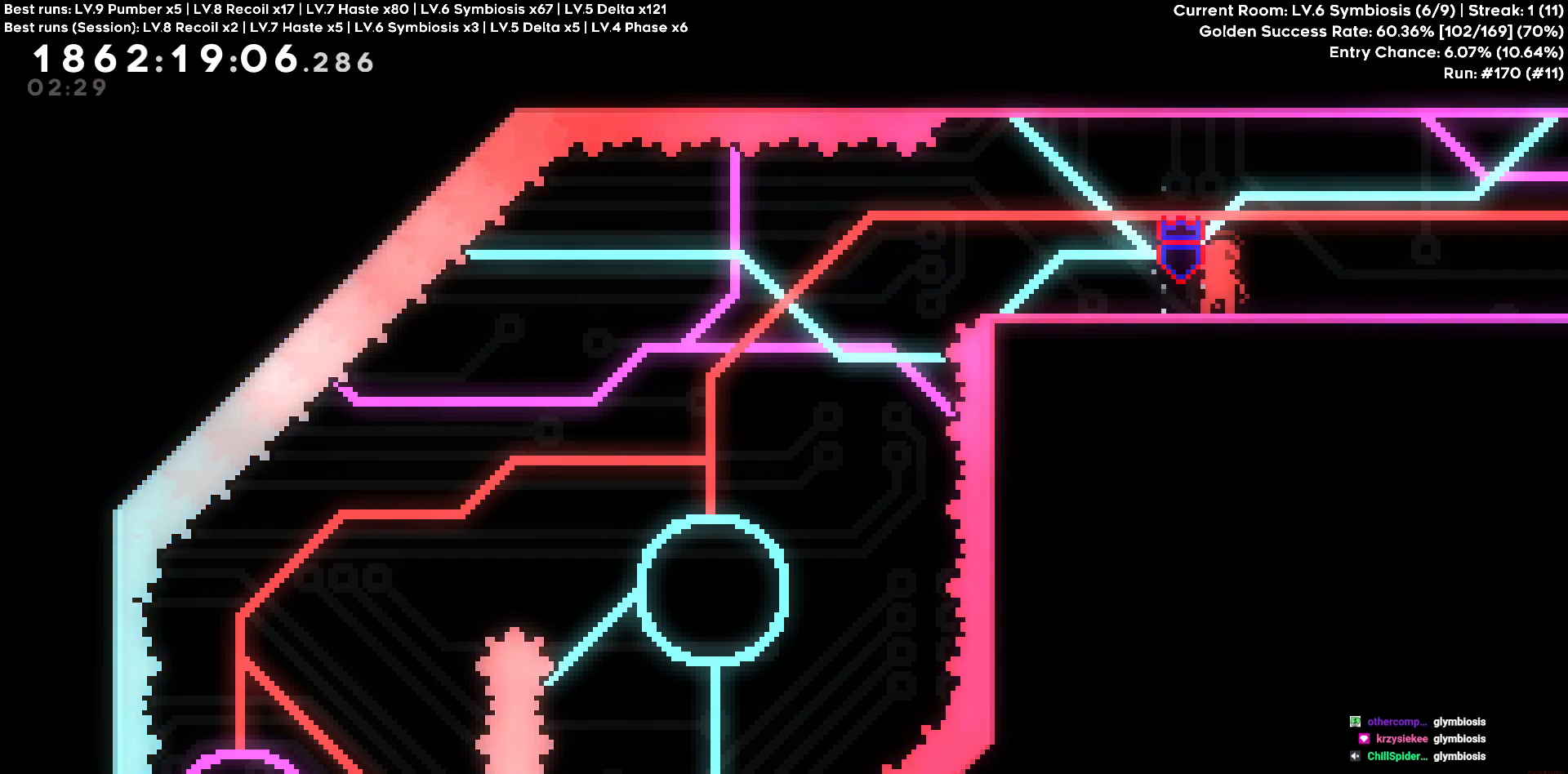
{"keys": [], "events": []}
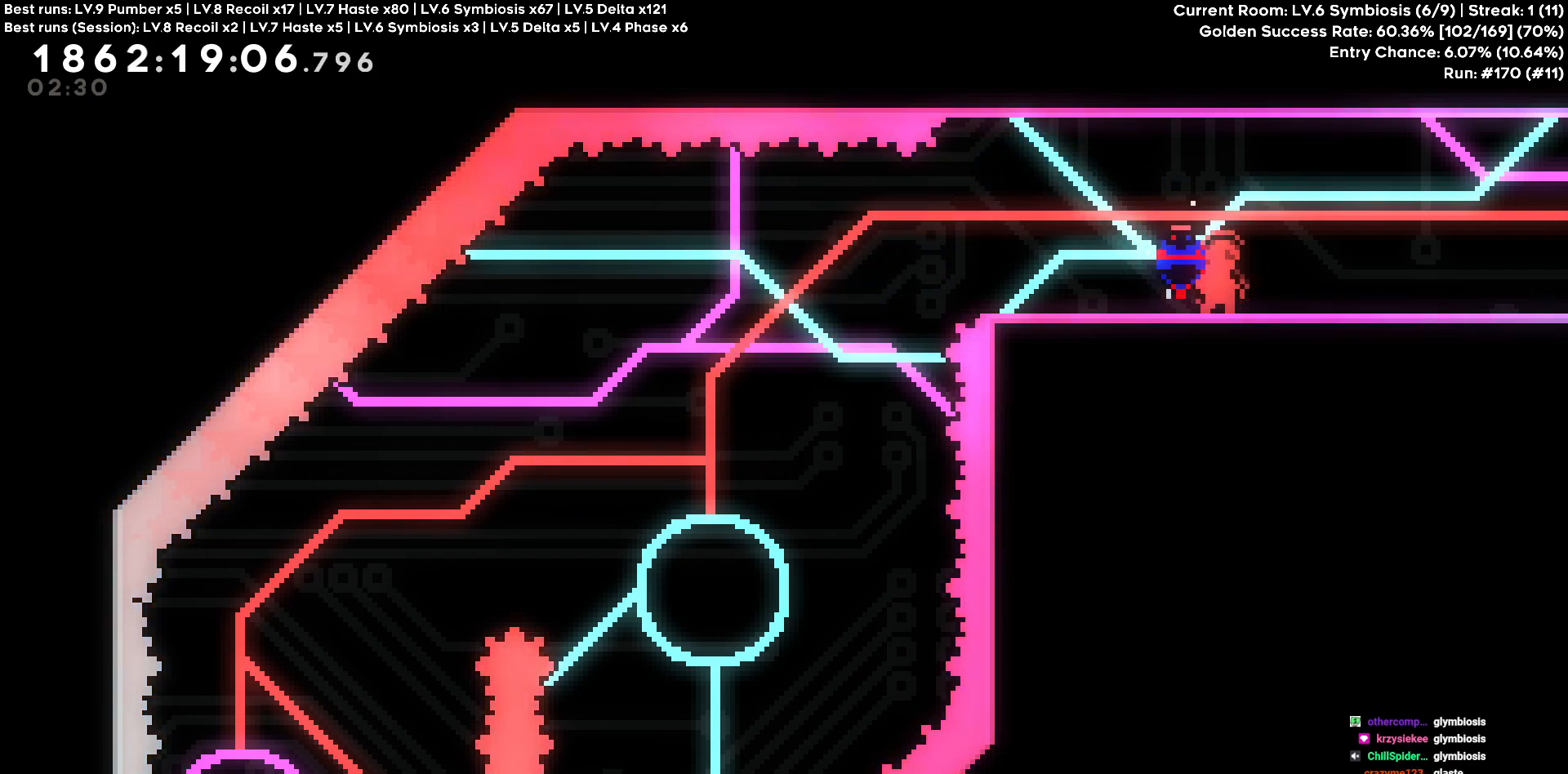
{"keys": [], "events": []}
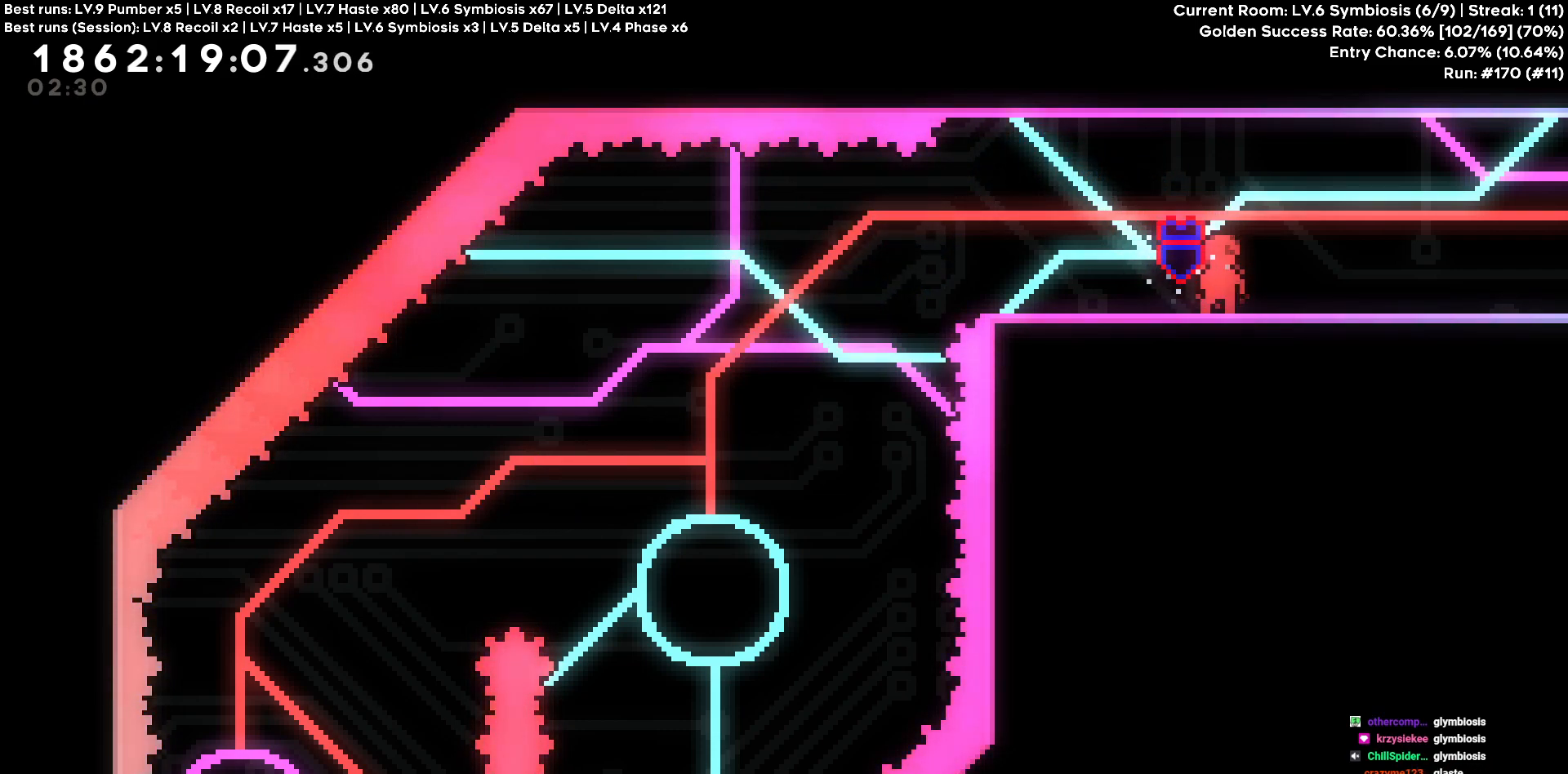
{"keys": [], "events": []}
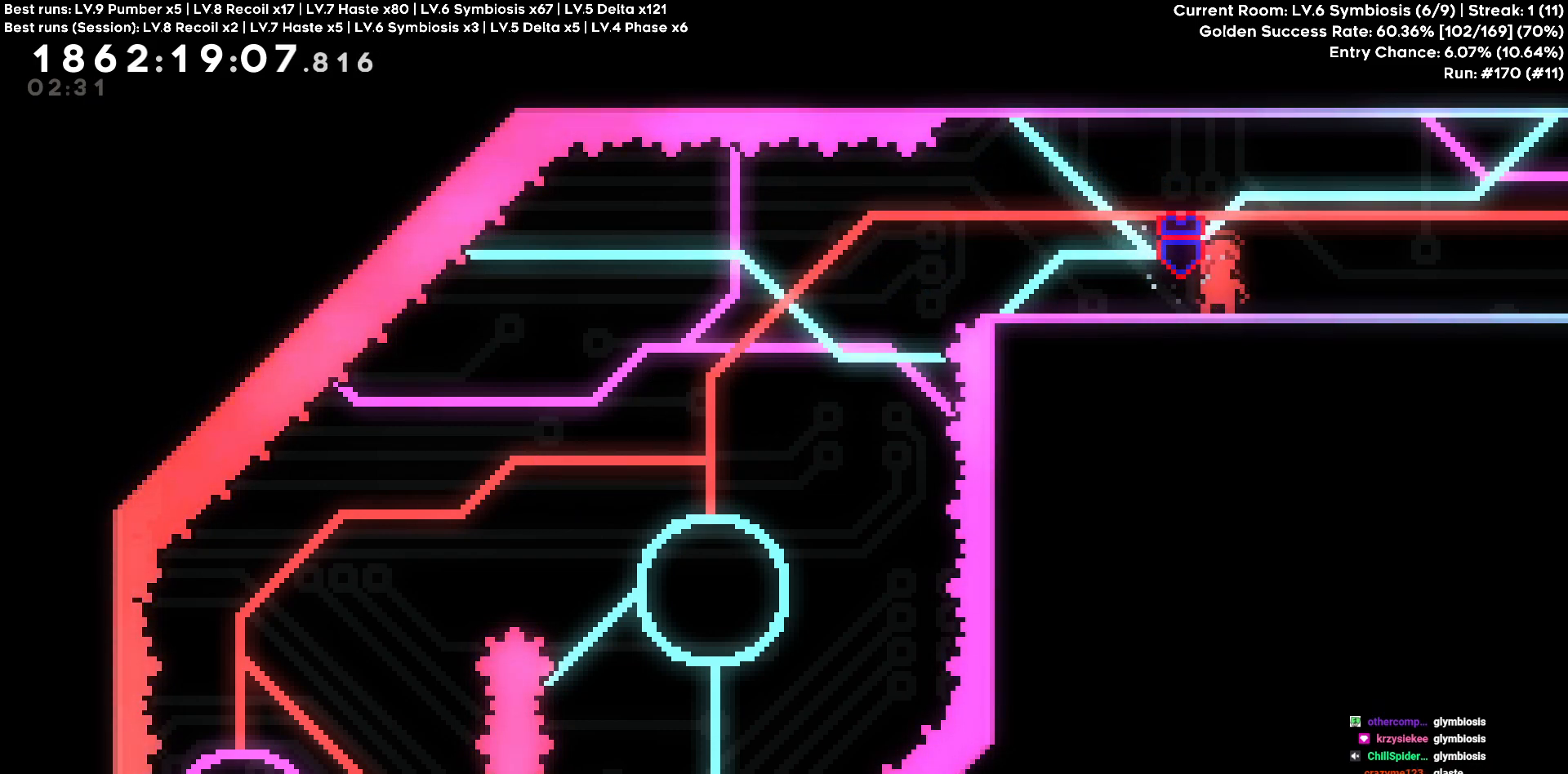
{"keys": [], "events": []}
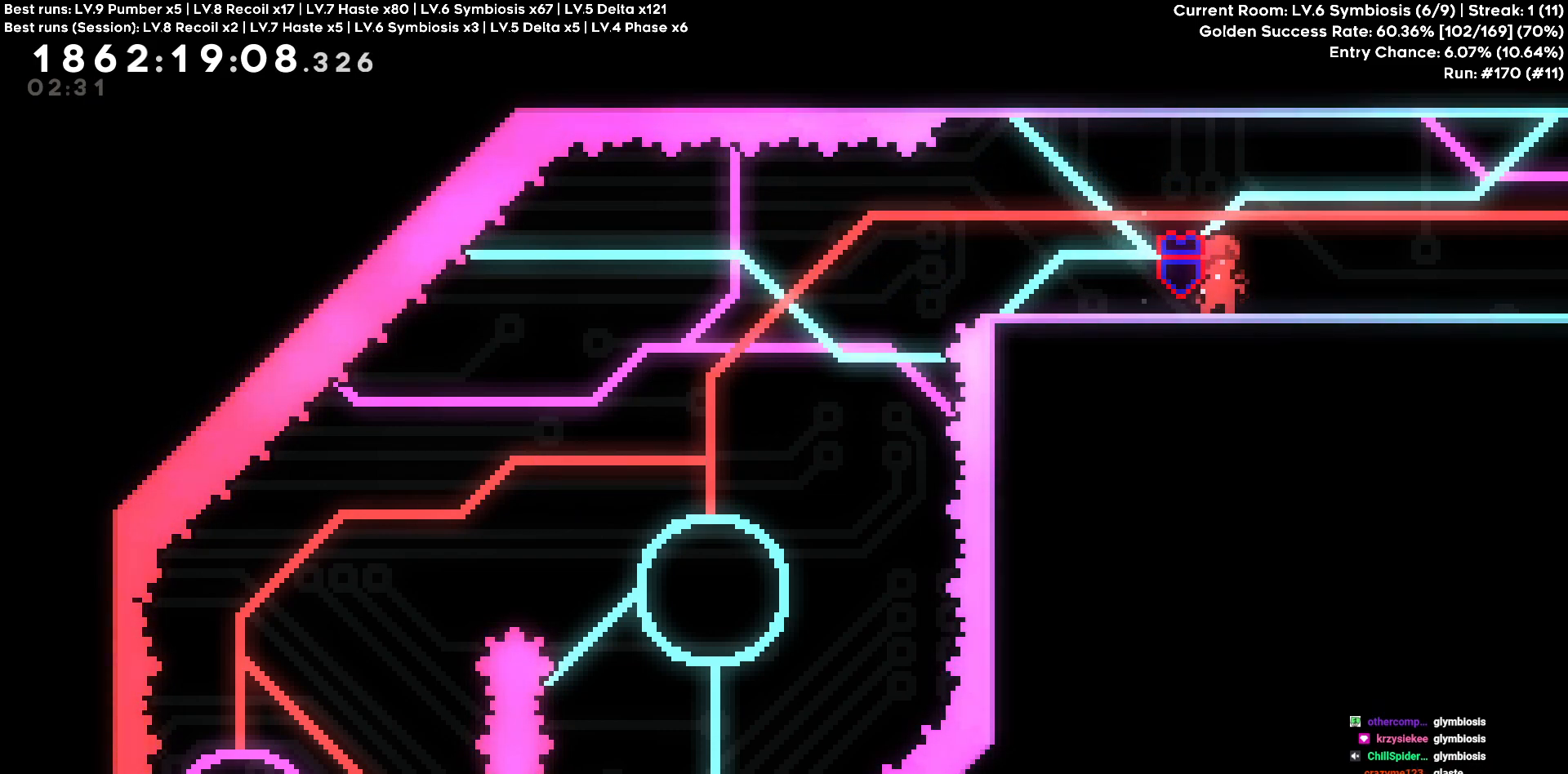
{"keys": [], "events": []}
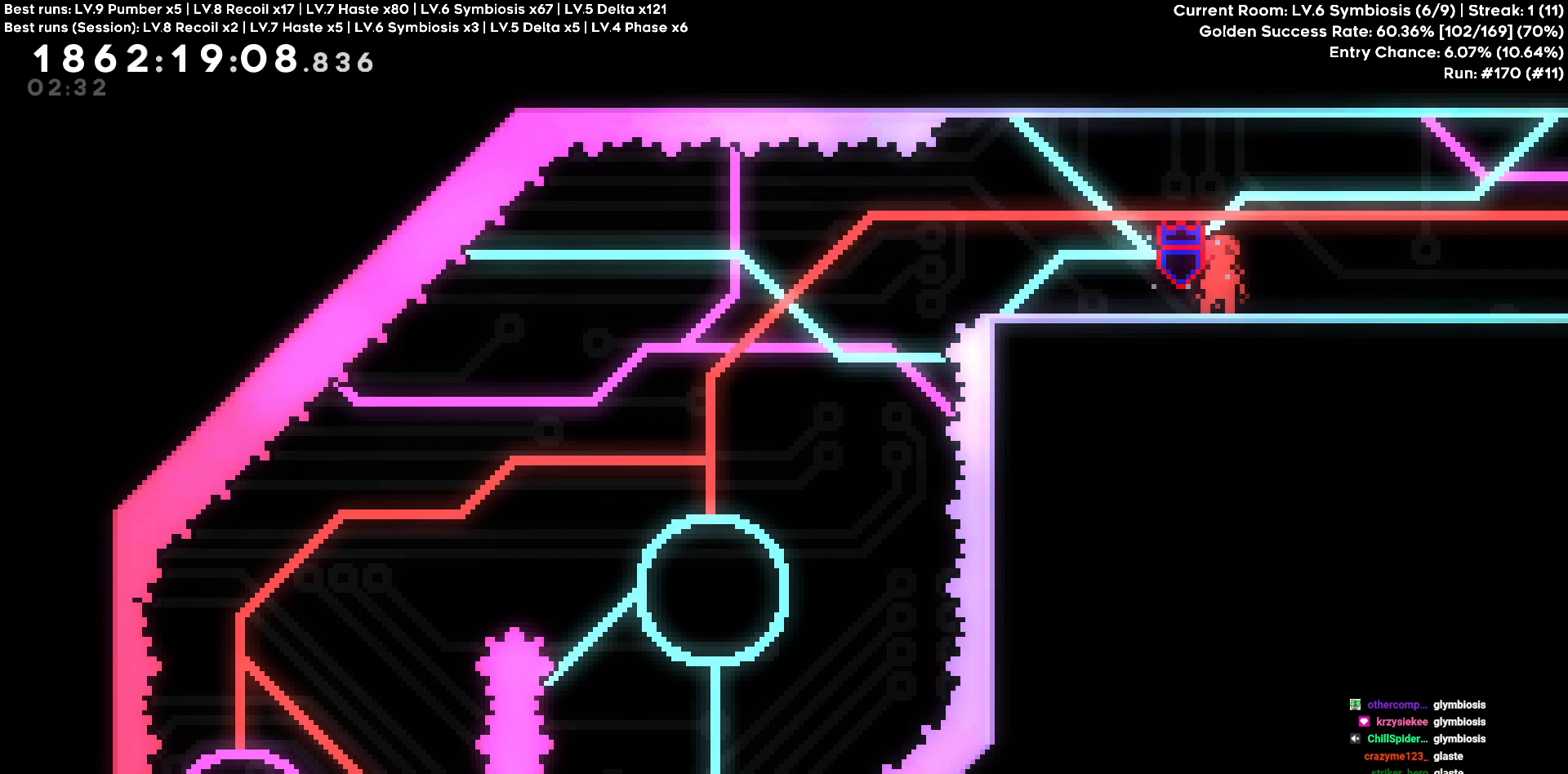
{"keys": [], "events": [[133, "d", "down"], [183, "d", "up"]]}
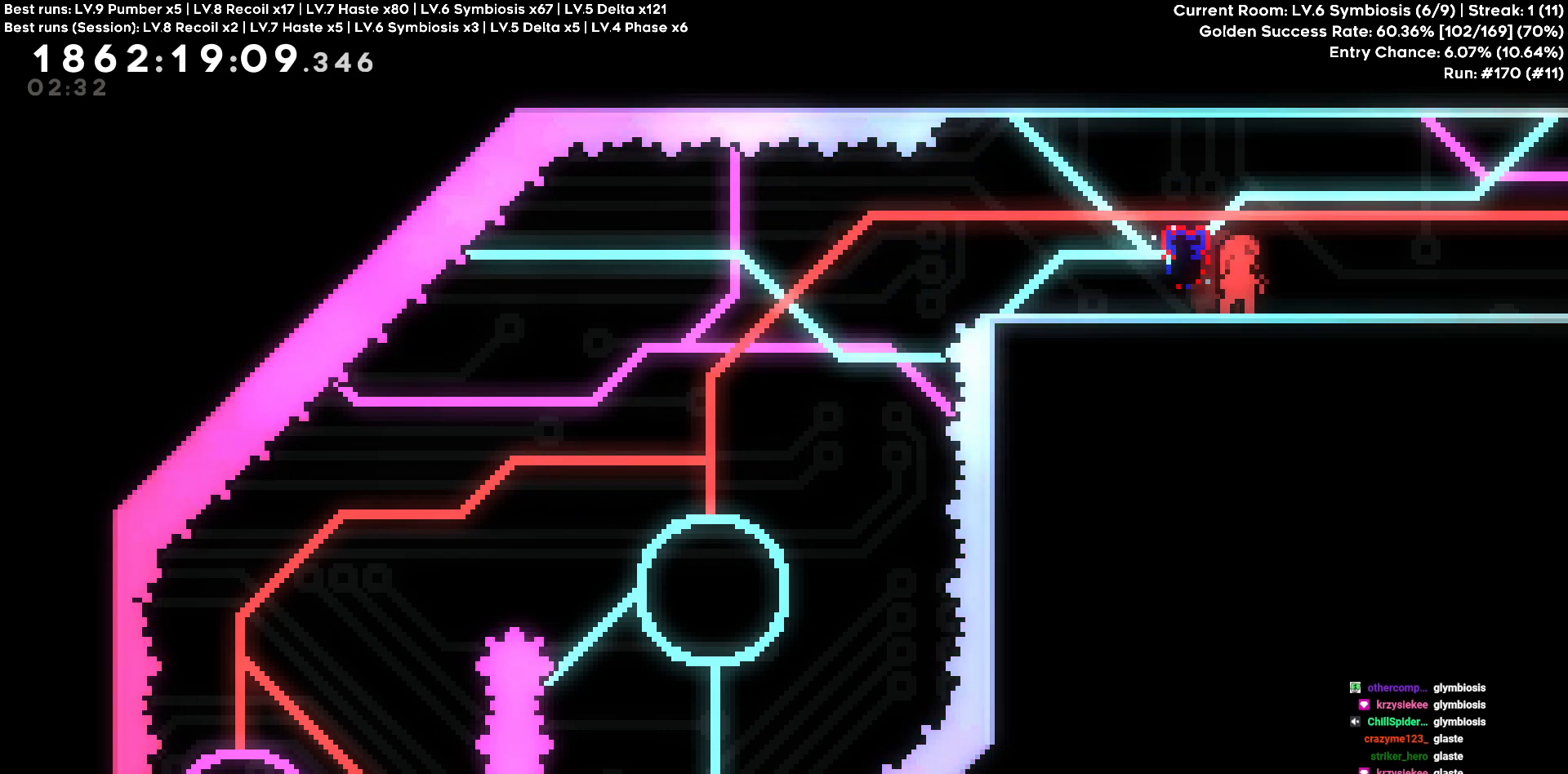
{"keys": [], "events": []}
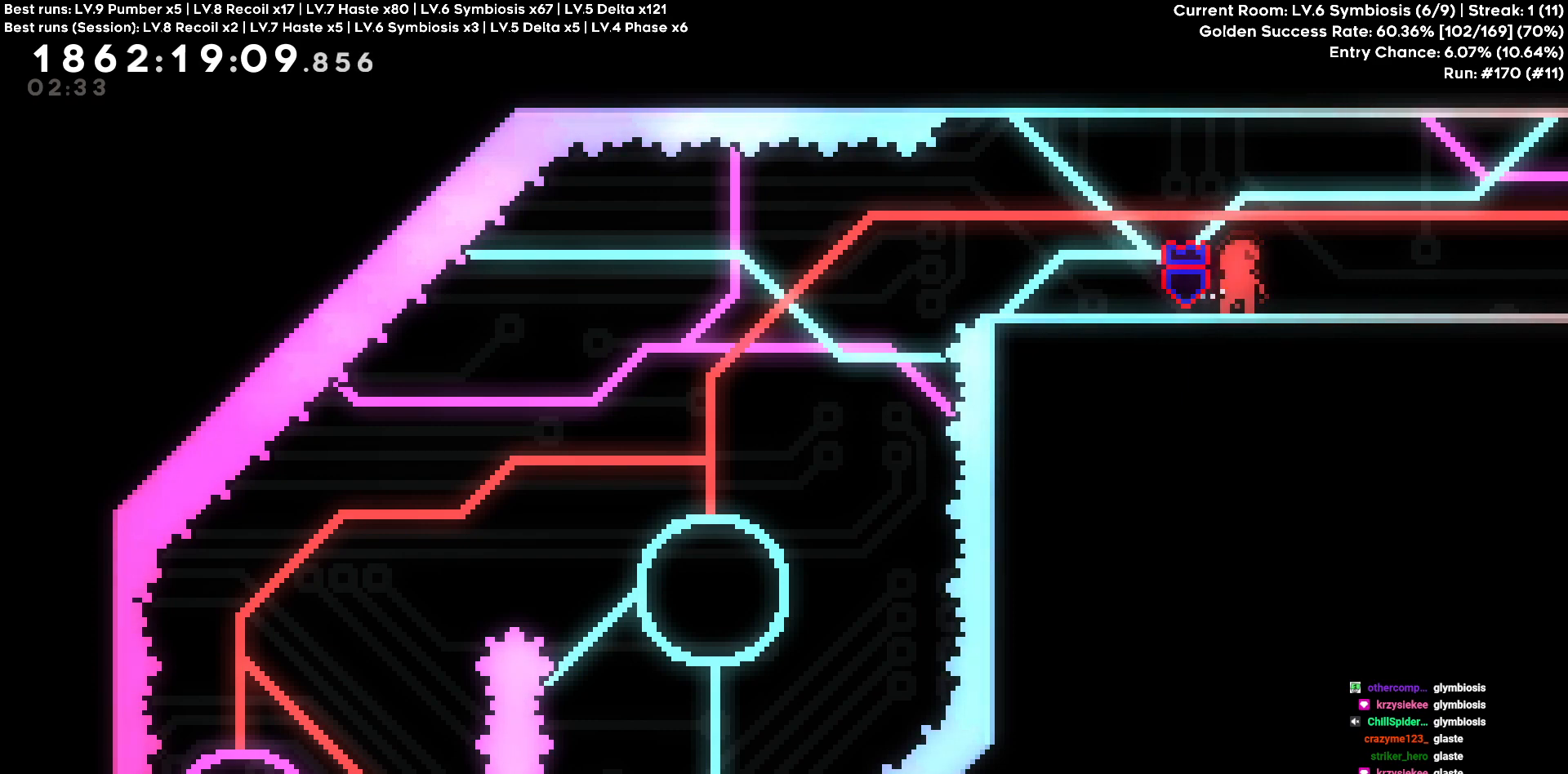
{"keys": [], "events": []}